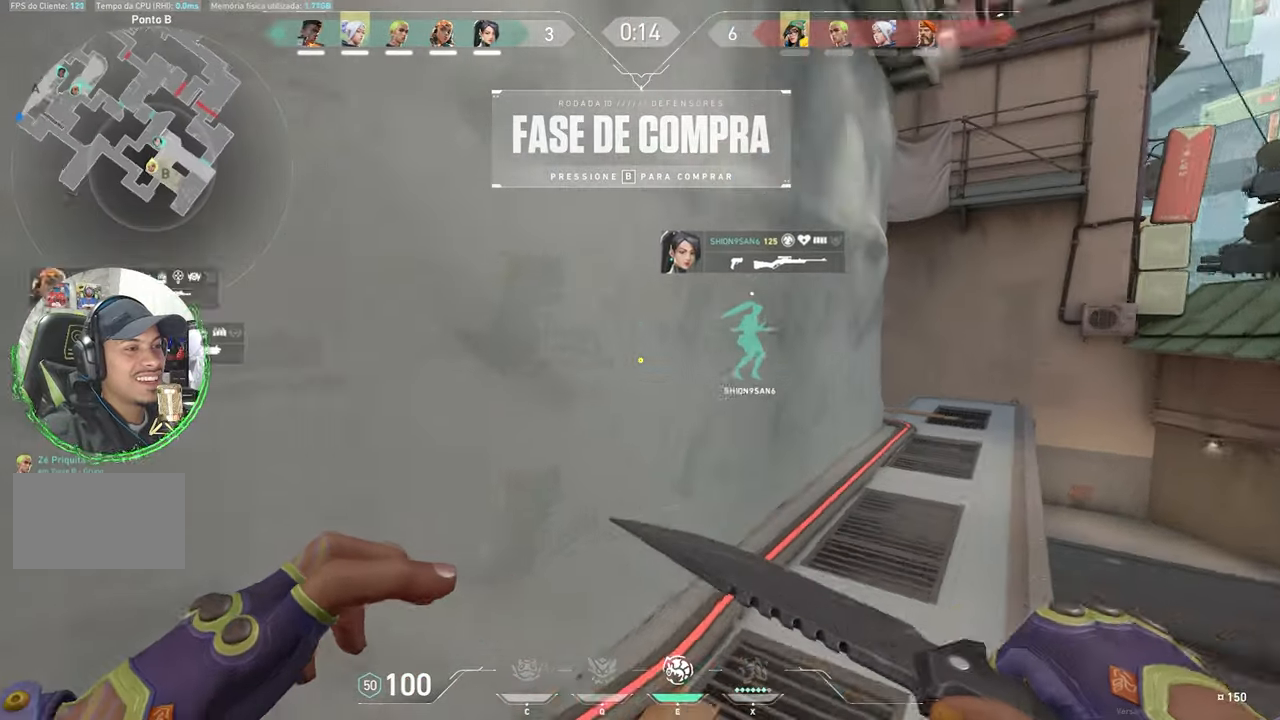
Gameplay with keyboard and mouse; each line is a JSON object with the keys and mouse buttons held at the frame after it. "events" lists presses ("down") and releases ("up") of "1", "2", "3", "4", "5", "a", "alt", "c", "caps_lock", "ctrl", "d", "e", "f", "g", "q", "r", "s", "shift", "space", "t", "tab", "v", "w", "x", "z", "mouse_left", "mouse_wheel" and "mouse_right" between this image and that frame as [ms after this image, input, new state], when the widget could be followed in between. "mouse_left", "mouse_wheel", "mouse_right" = the "left", "wheel", "right" buttons of the "mouse" list. No other keys are recorded. "wheel" means that the mouse wheel is clicked or scrolled. "mouse_move" is the direction in which the mouse moves at that frame (one of eight, or "still"), when it could be read.
{"keys": ["d", "w"], "mouse": ["left"], "mouse_move": "still", "events": [[233, "d", "down"], [366, "mouse_left", "down"]]}
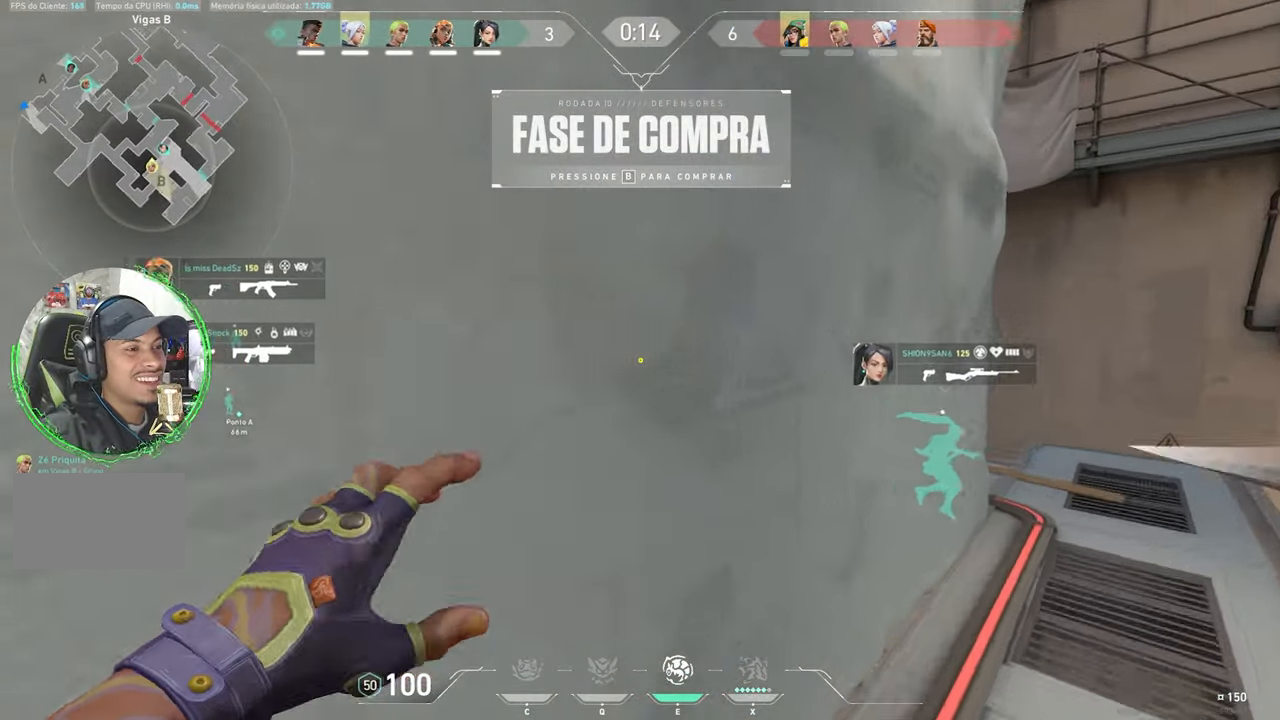
{"keys": ["d", "w"], "mouse": [], "mouse_move": "still", "events": [[16, "mouse_left", "up"]]}
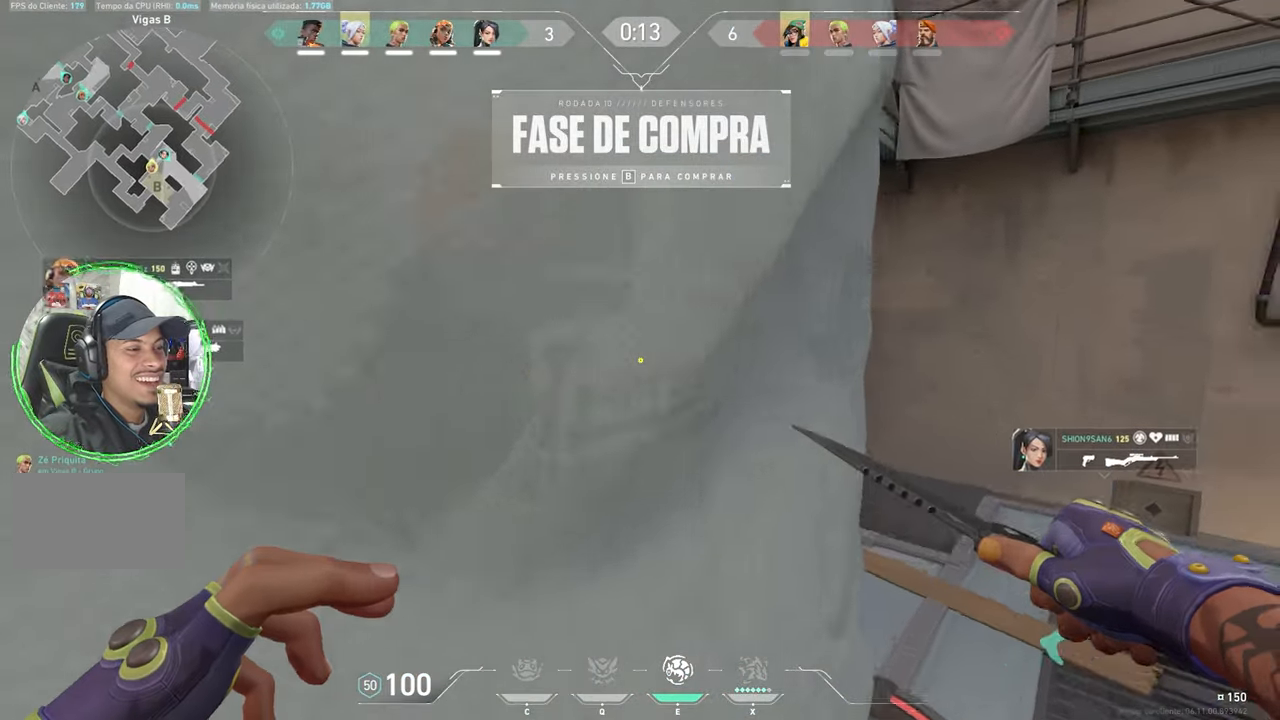
{"keys": ["d", "w"], "mouse": [], "mouse_move": "left", "events": [[83, "d", "up"], [400, "d", "down"]]}
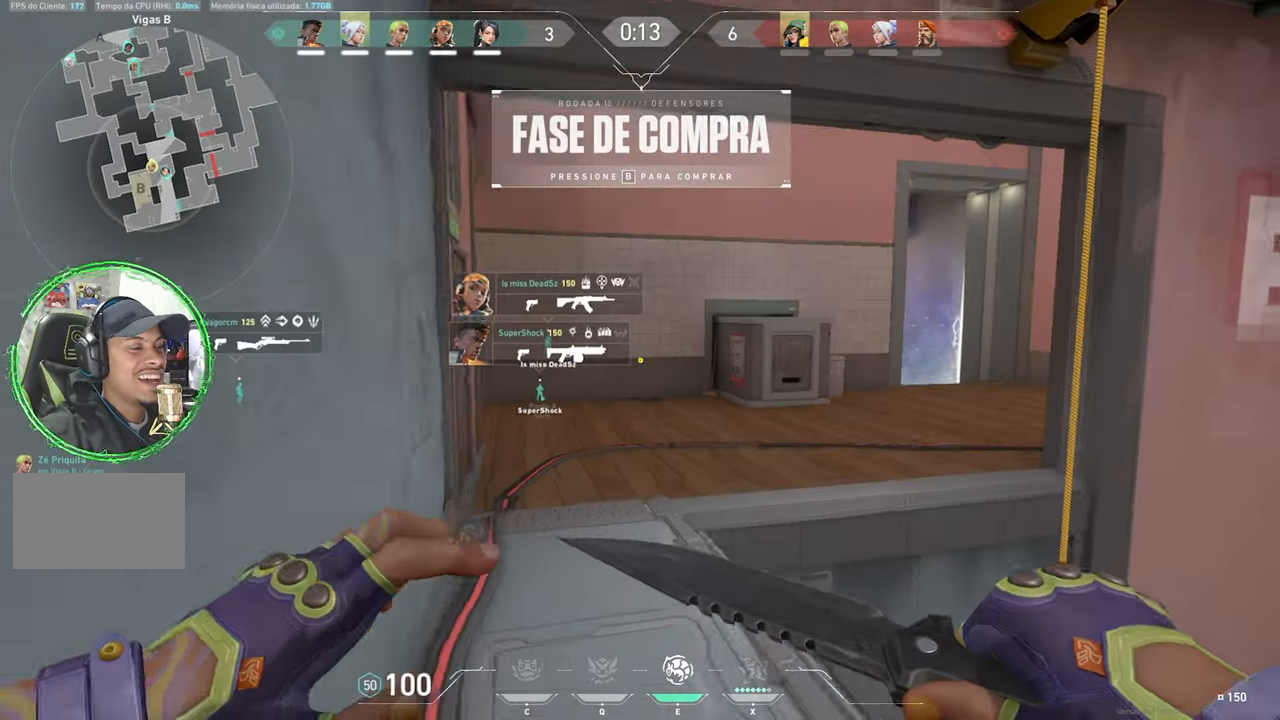
{"keys": ["w"], "mouse": [], "mouse_move": "still", "events": [[83, "d", "up"]]}
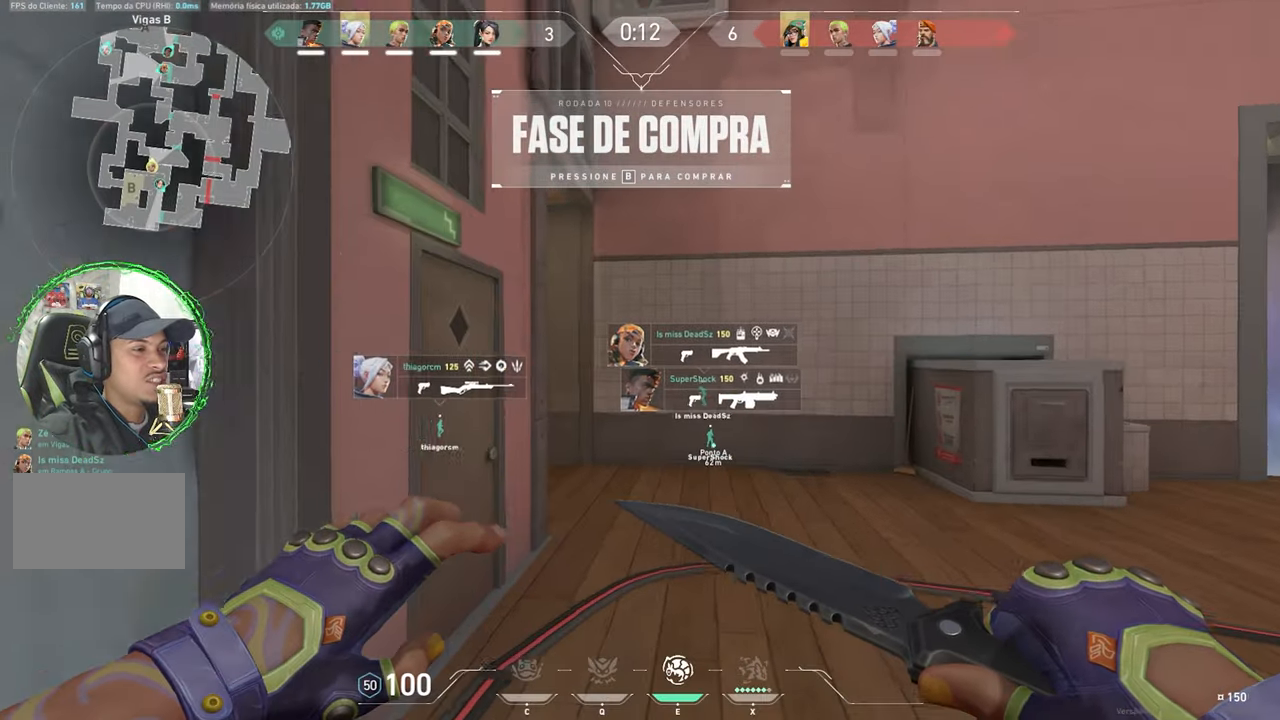
{"keys": ["w"], "mouse": [], "mouse_move": "still", "events": []}
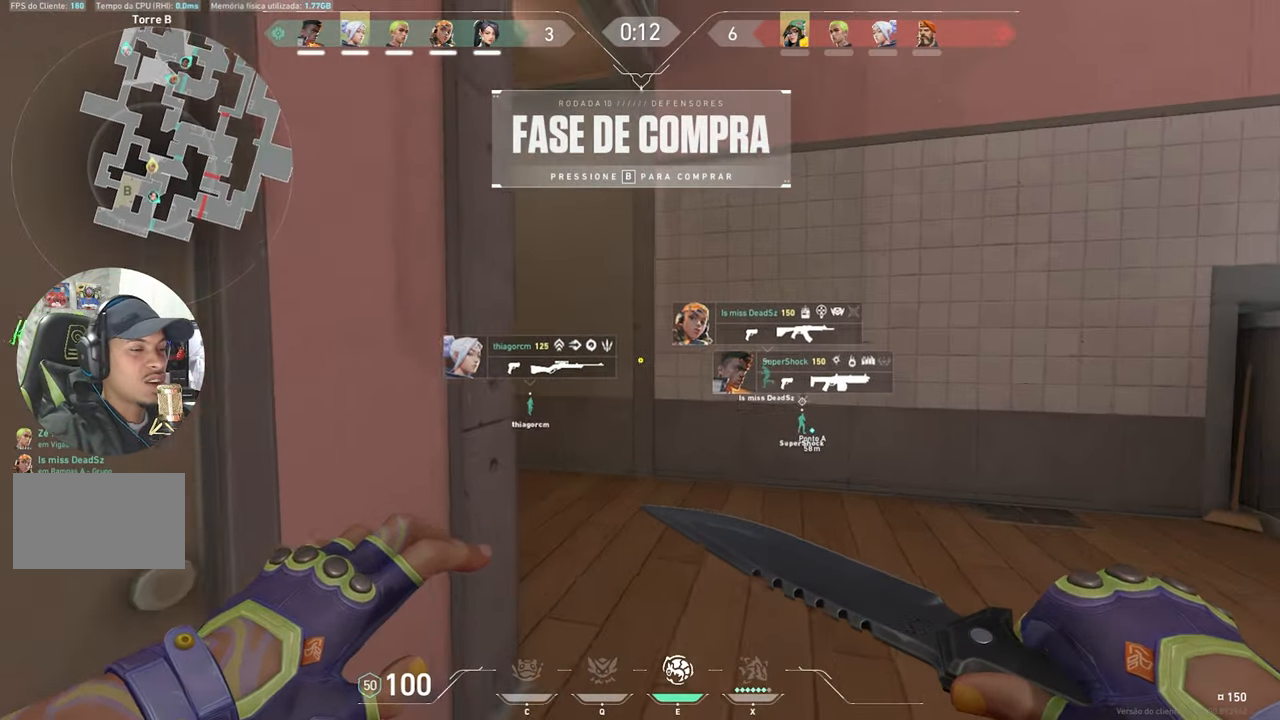
{"keys": ["w"], "mouse": [], "mouse_move": "left", "events": [[116, "d", "down"], [266, "d", "up"]]}
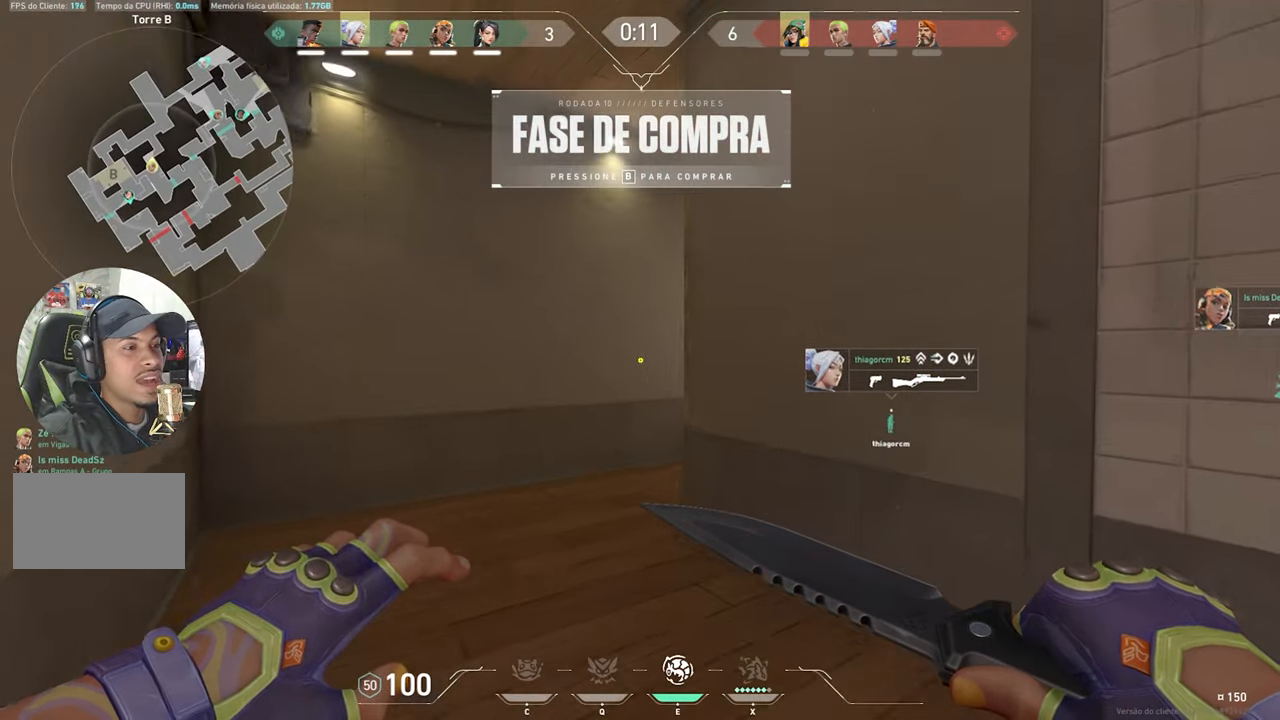
{"keys": ["a", "w"], "mouse": [], "mouse_move": "still", "events": [[233, "a", "down"]]}
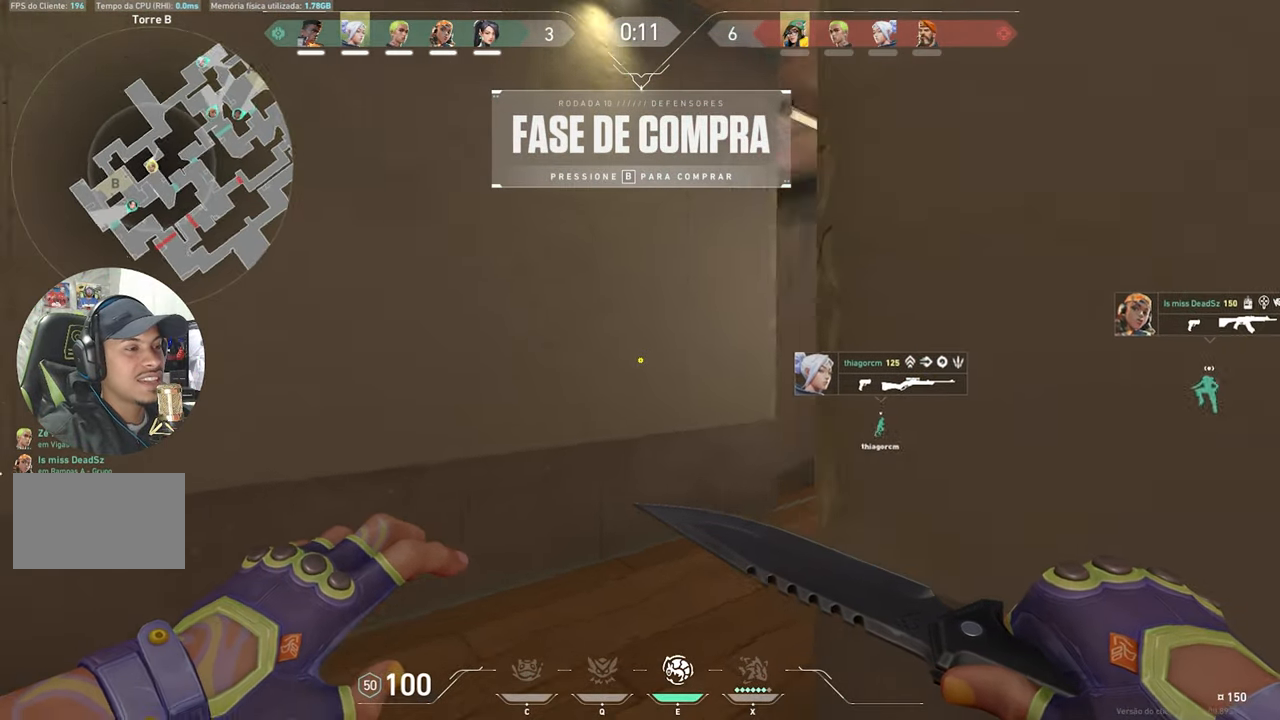
{"keys": ["d", "w"], "mouse": [], "mouse_move": "still", "events": [[66, "a", "up"], [300, "d", "down"]]}
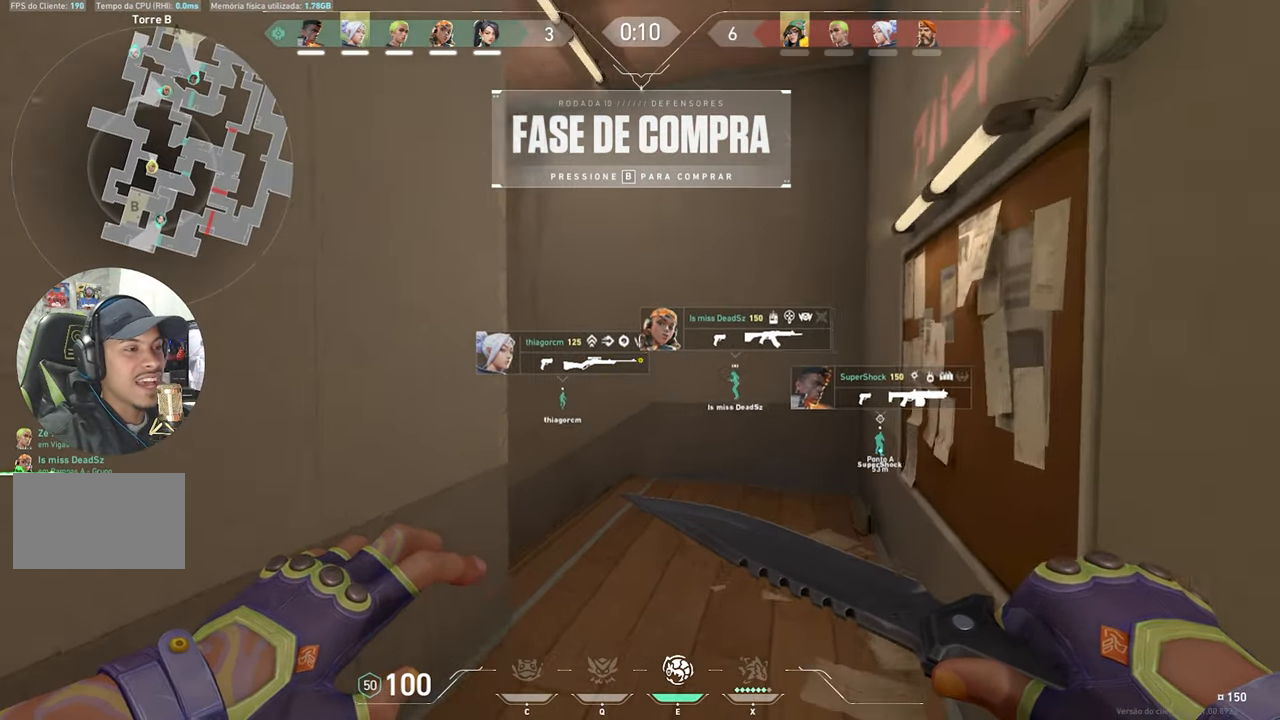
{"keys": ["w"], "mouse": [], "mouse_move": "still", "events": [[166, "d", "up"]]}
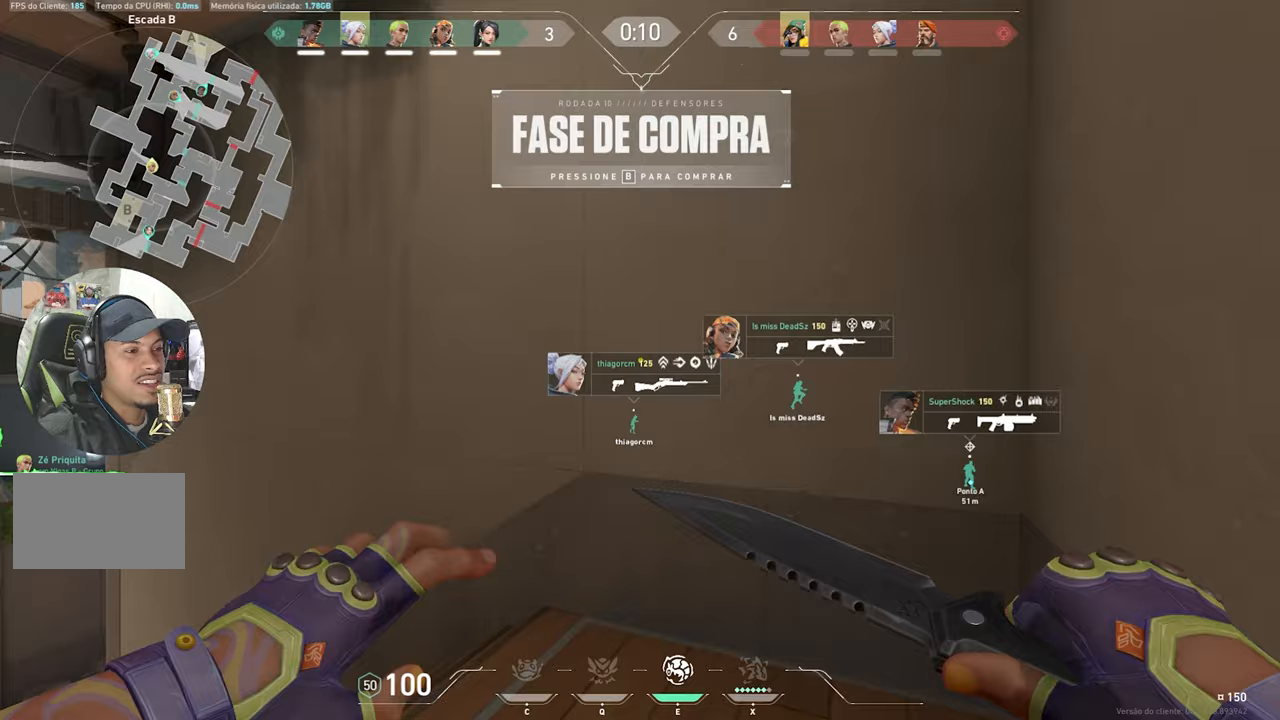
{"keys": ["w"], "mouse": ["right"], "mouse_move": "still", "events": [[183, "a", "down"], [367, "a", "up"], [367, "mouse_right", "down"]]}
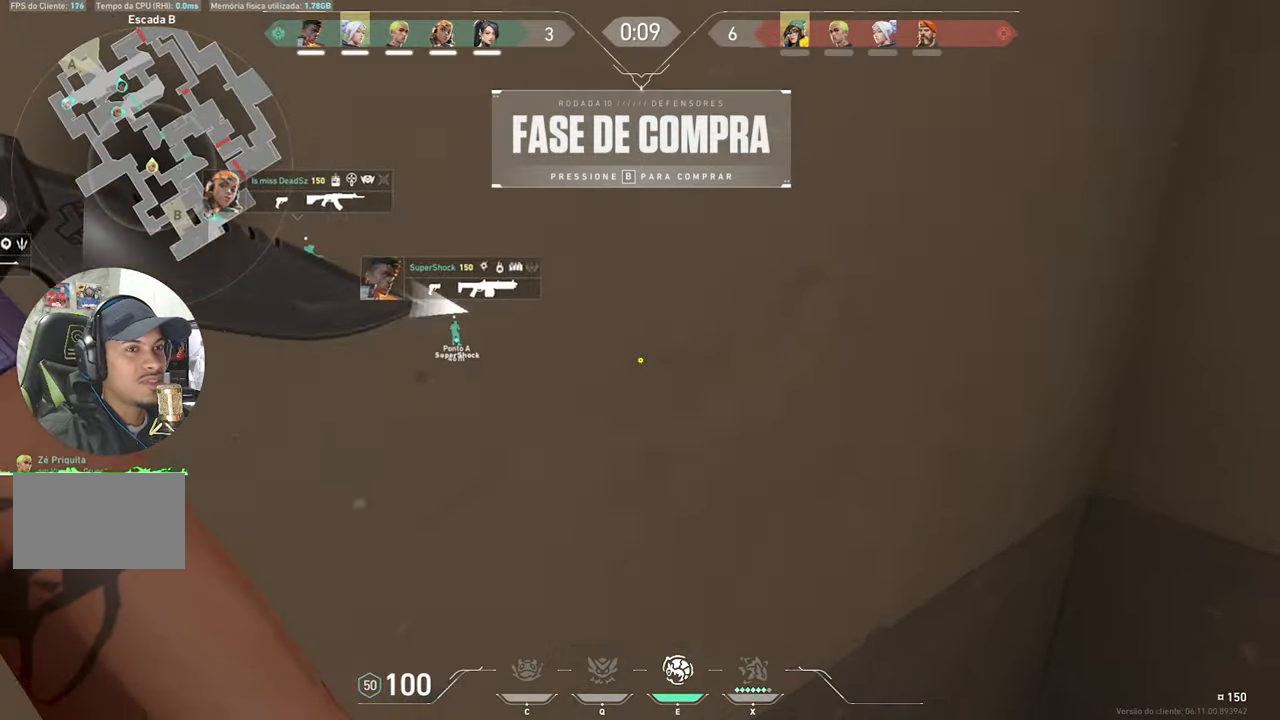
{"keys": ["w"], "mouse": [], "mouse_move": "still", "events": [[67, "mouse_right", "up"], [100, "d", "down"], [433, "d", "up"]]}
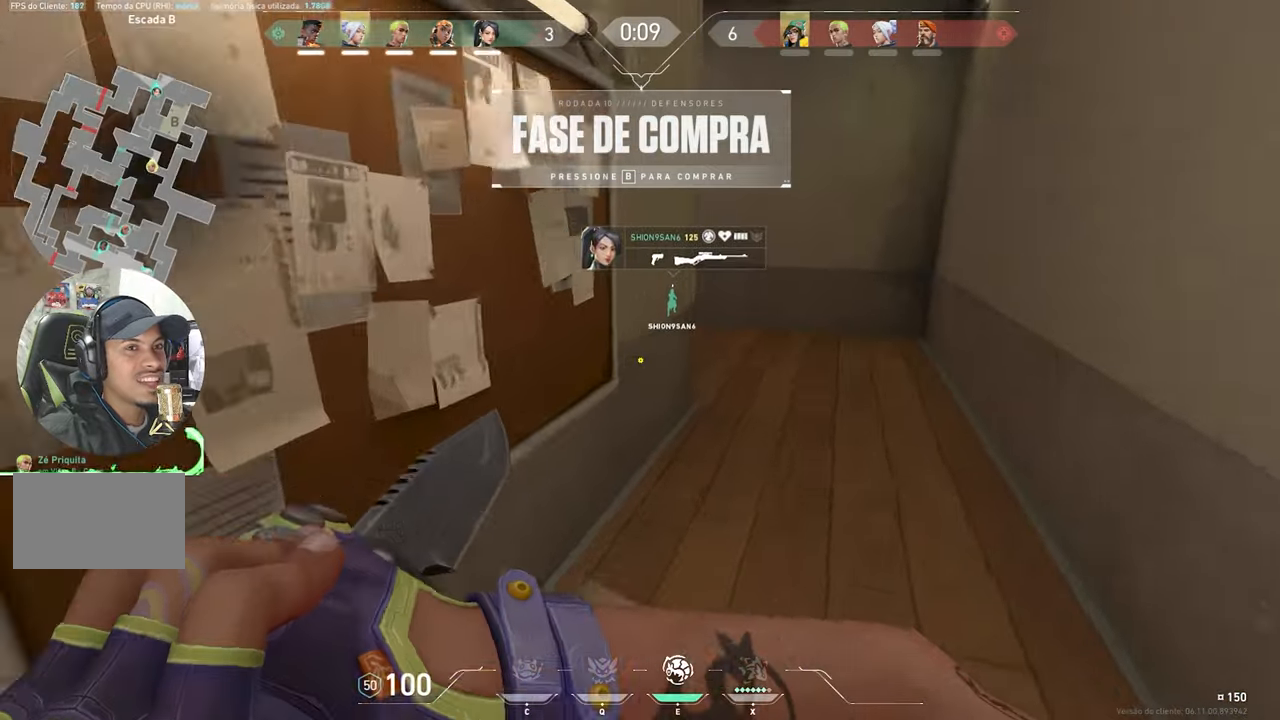
{"keys": ["w"], "mouse": [], "mouse_move": "left", "events": [[267, "d", "down"], [450, "d", "up"]]}
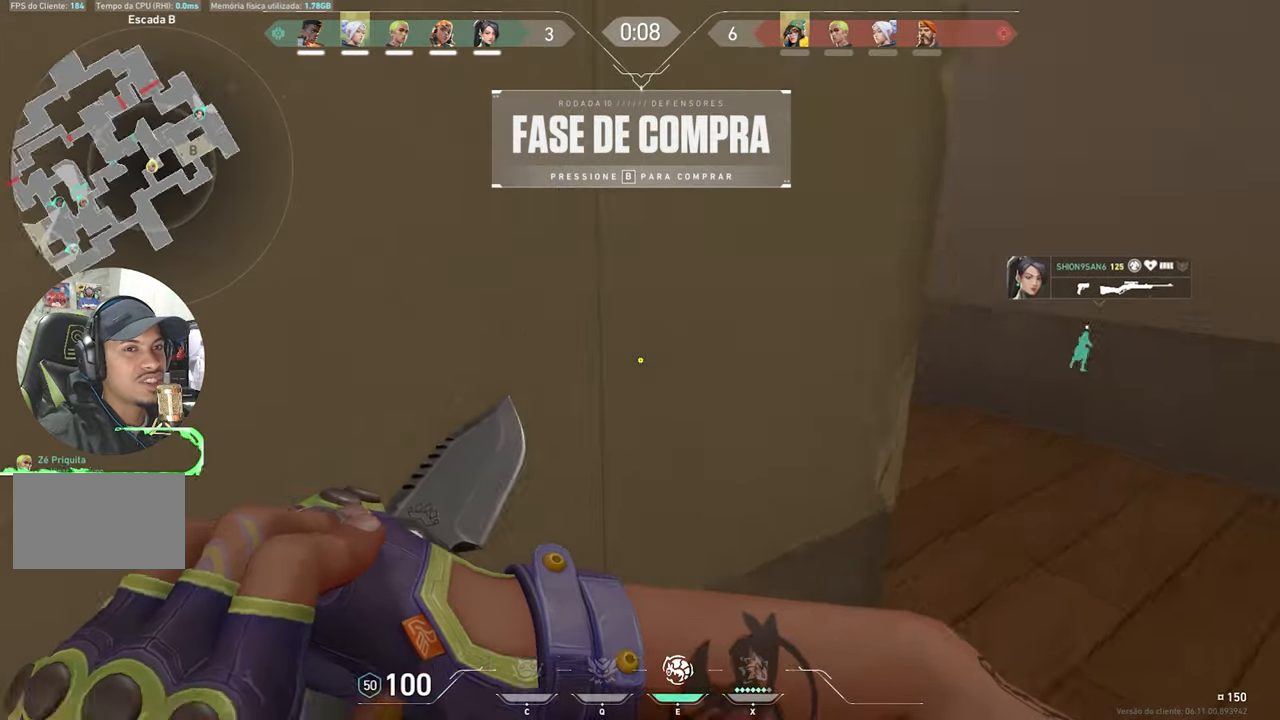
{"keys": ["w"], "mouse": [], "mouse_move": "left", "events": [[333, "d", "down"], [467, "d", "up"]]}
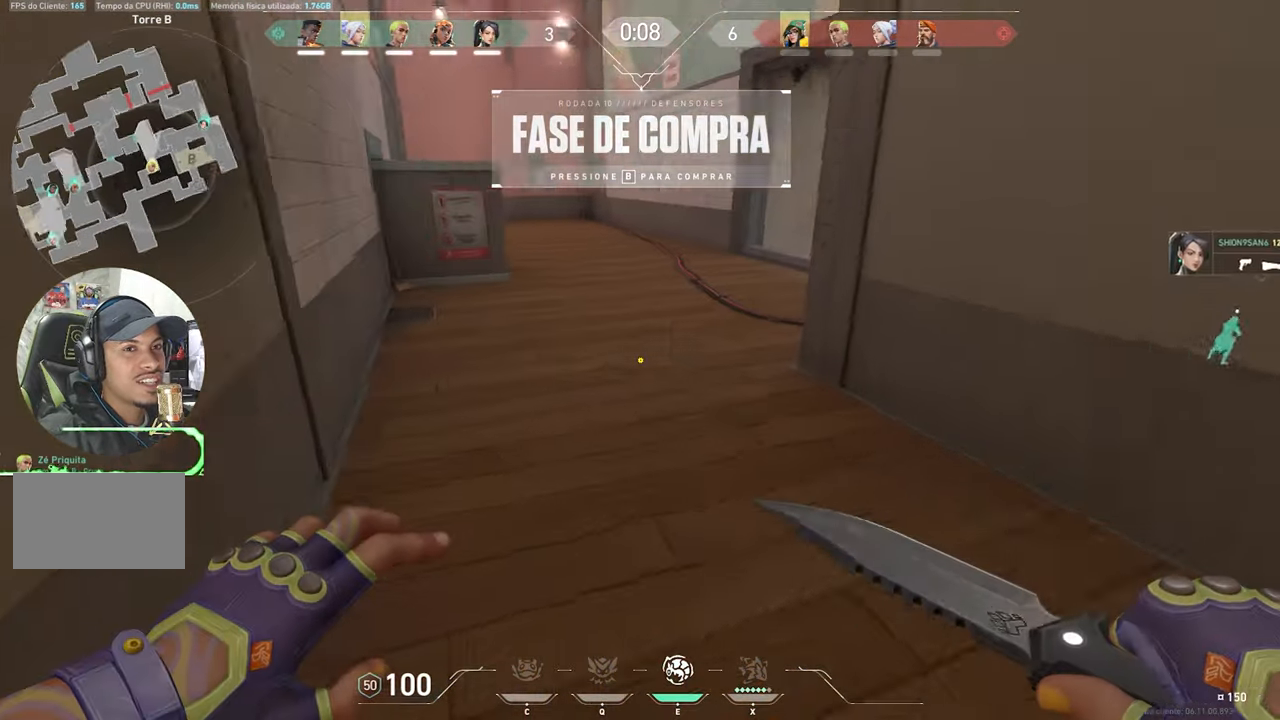
{"keys": ["w"], "mouse": [], "mouse_move": "right", "events": []}
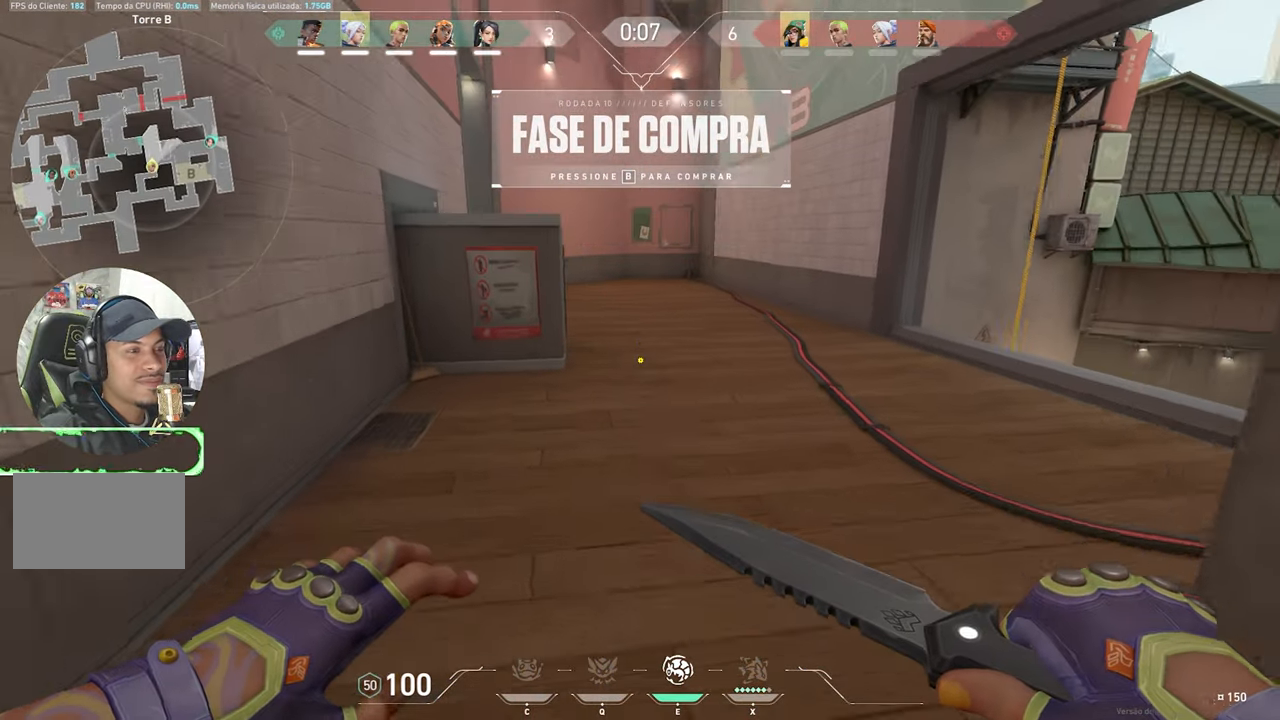
{"keys": ["w"], "mouse": [], "mouse_move": "still", "events": []}
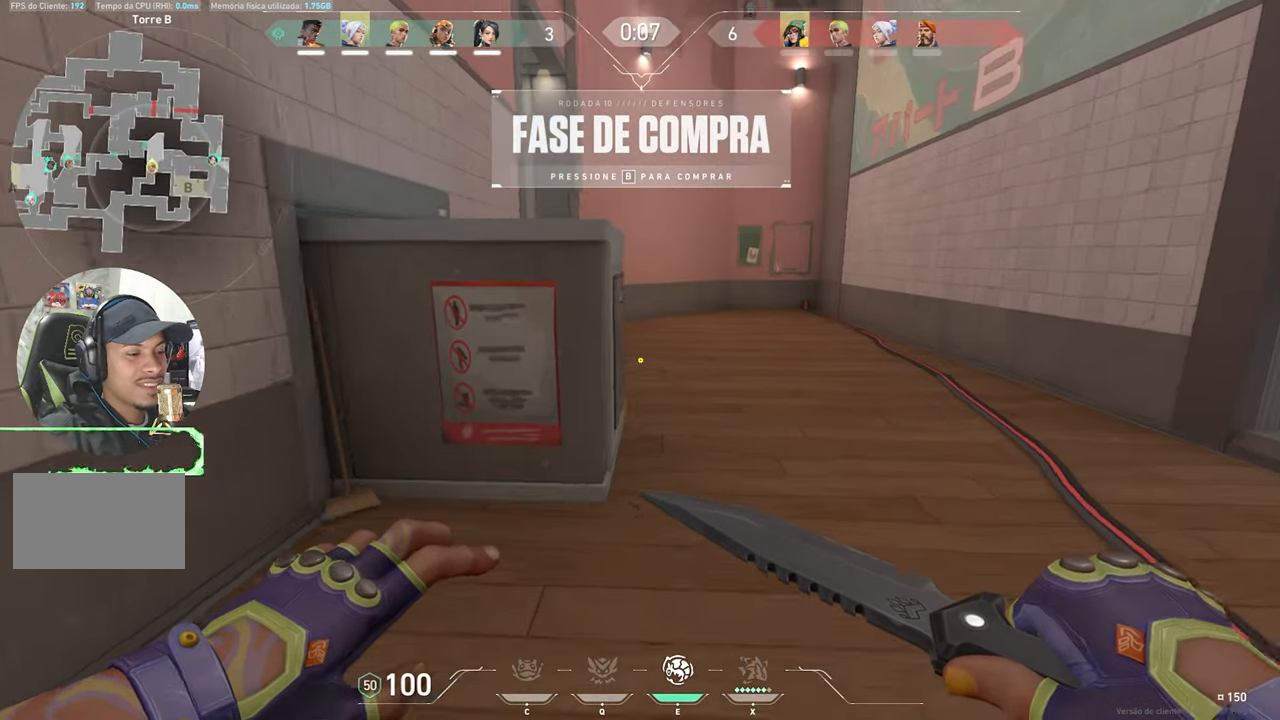
{"keys": ["d", "w"], "mouse": ["left"], "mouse_move": "left", "events": [[183, "d", "down"], [367, "mouse_left", "down"]]}
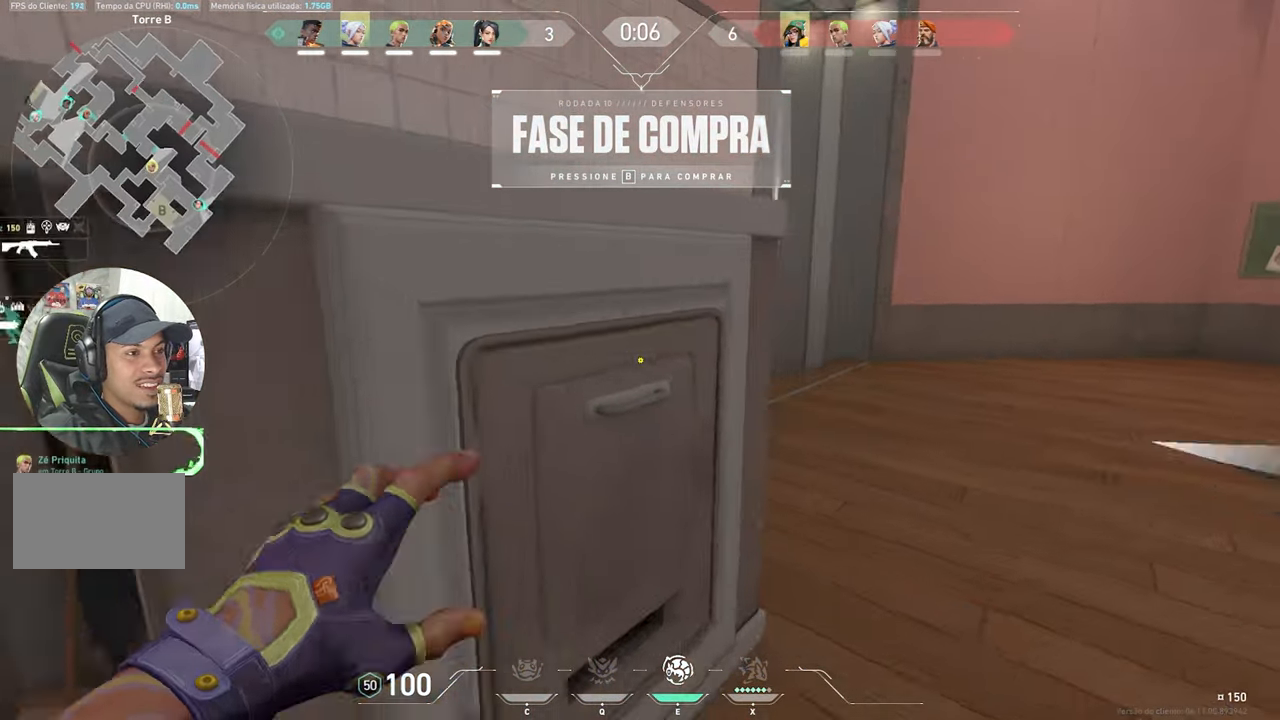
{"keys": ["w"], "mouse": ["left"], "mouse_move": "left", "events": [[150, "mouse_left", "up"], [383, "d", "up"], [500, "mouse_left", "down"]]}
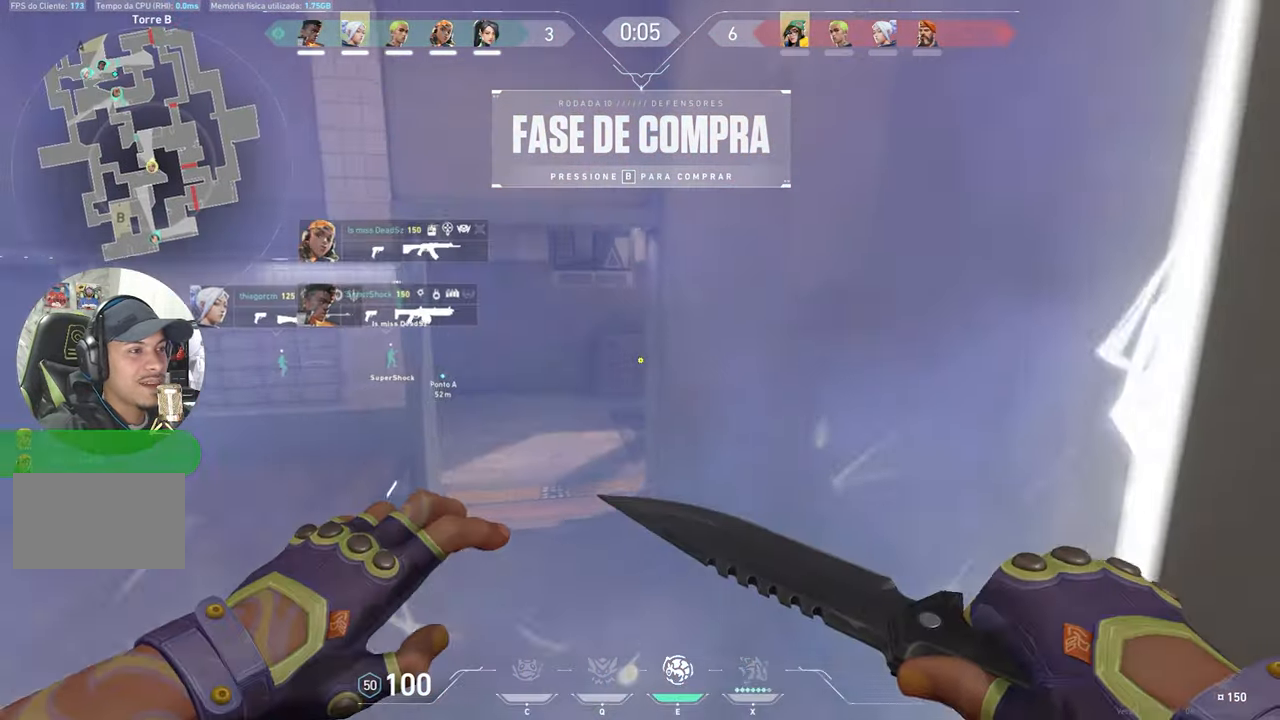
{"keys": ["d", "w"], "mouse": [], "mouse_move": "right", "events": [[150, "mouse_left", "up"], [200, "d", "down"]]}
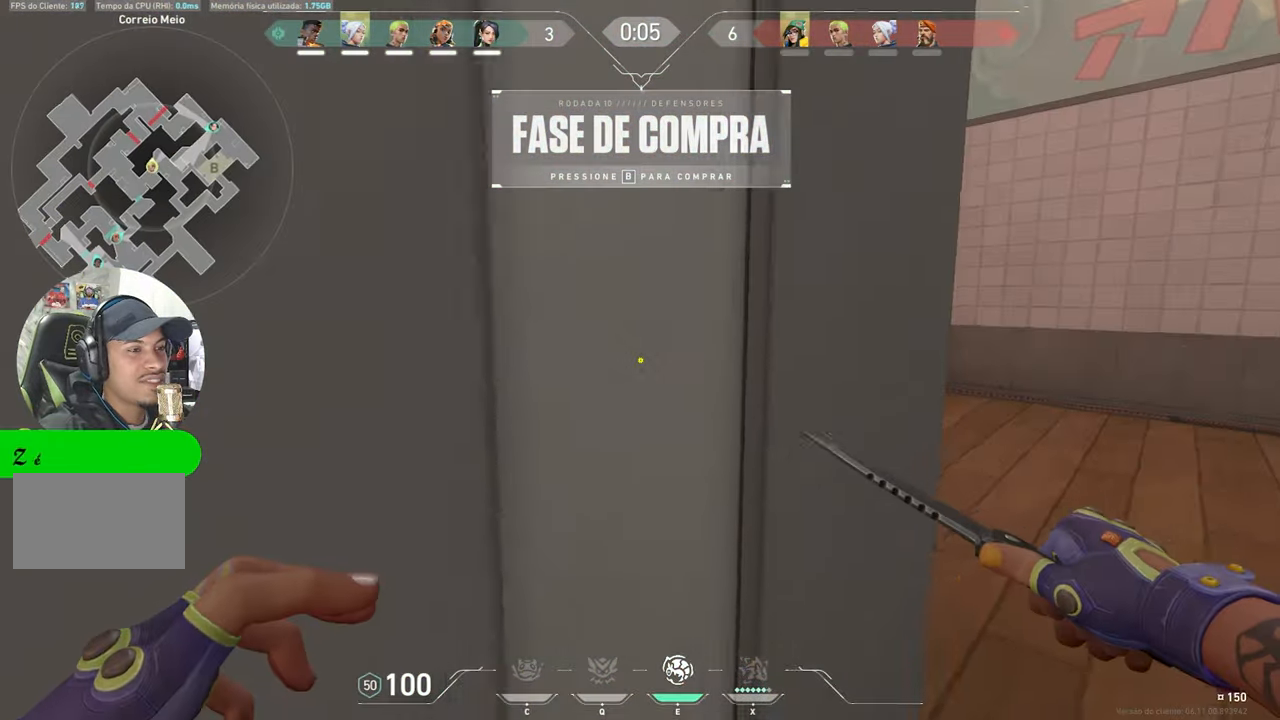
{"keys": ["w"], "mouse": [], "mouse_move": "left", "events": [[300, "d", "up"]]}
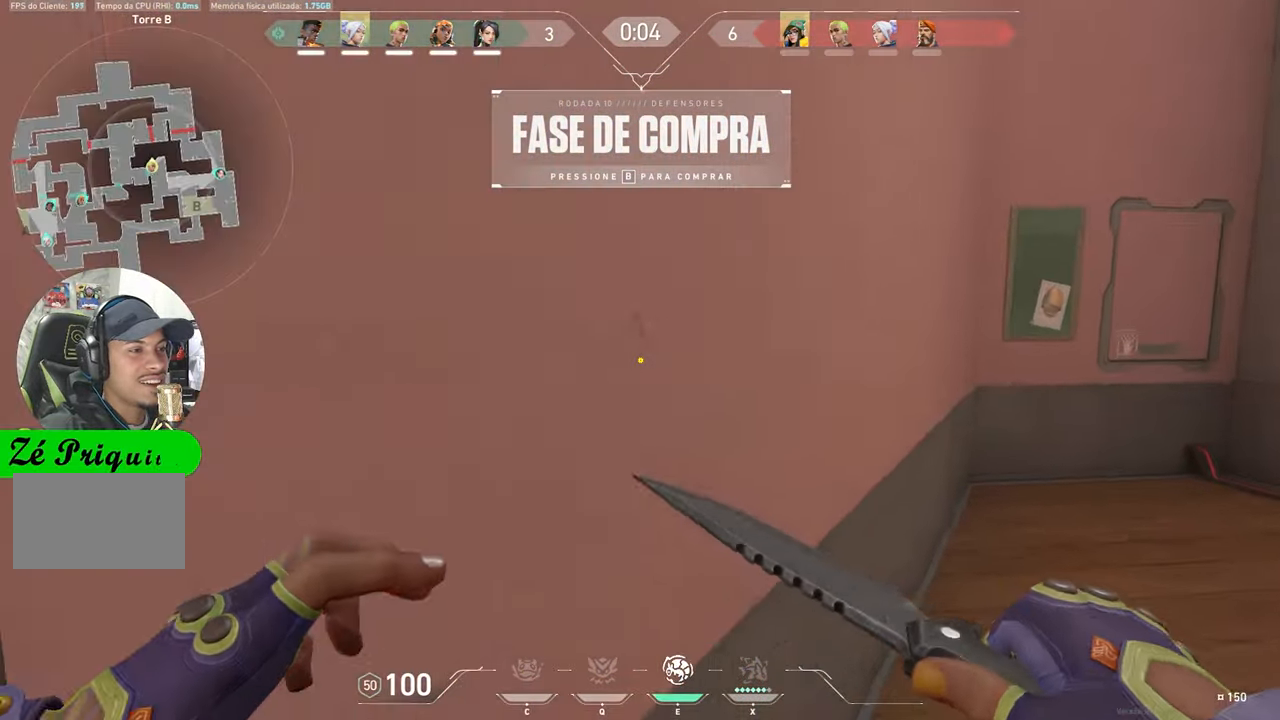
{"keys": ["w"], "mouse": ["left"], "mouse_move": "still", "events": [[184, "mouse_left", "down"]]}
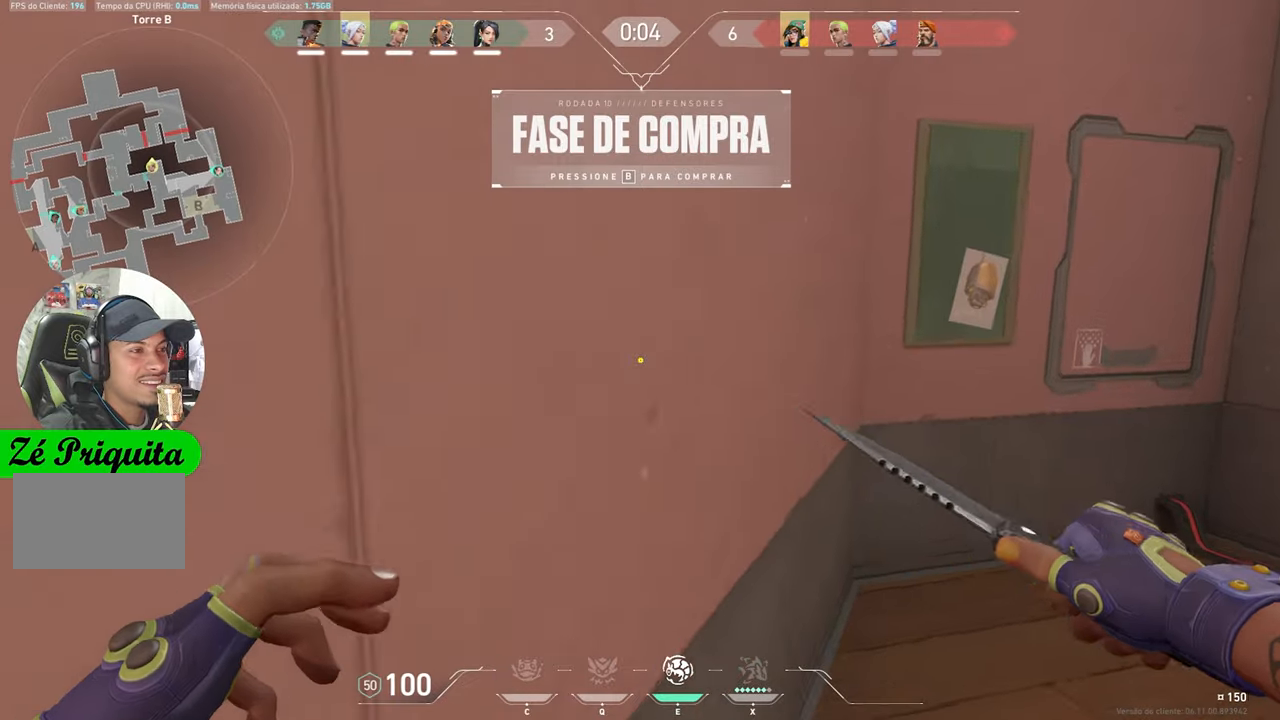
{"keys": ["w"], "mouse": ["left"], "mouse_move": "right", "events": []}
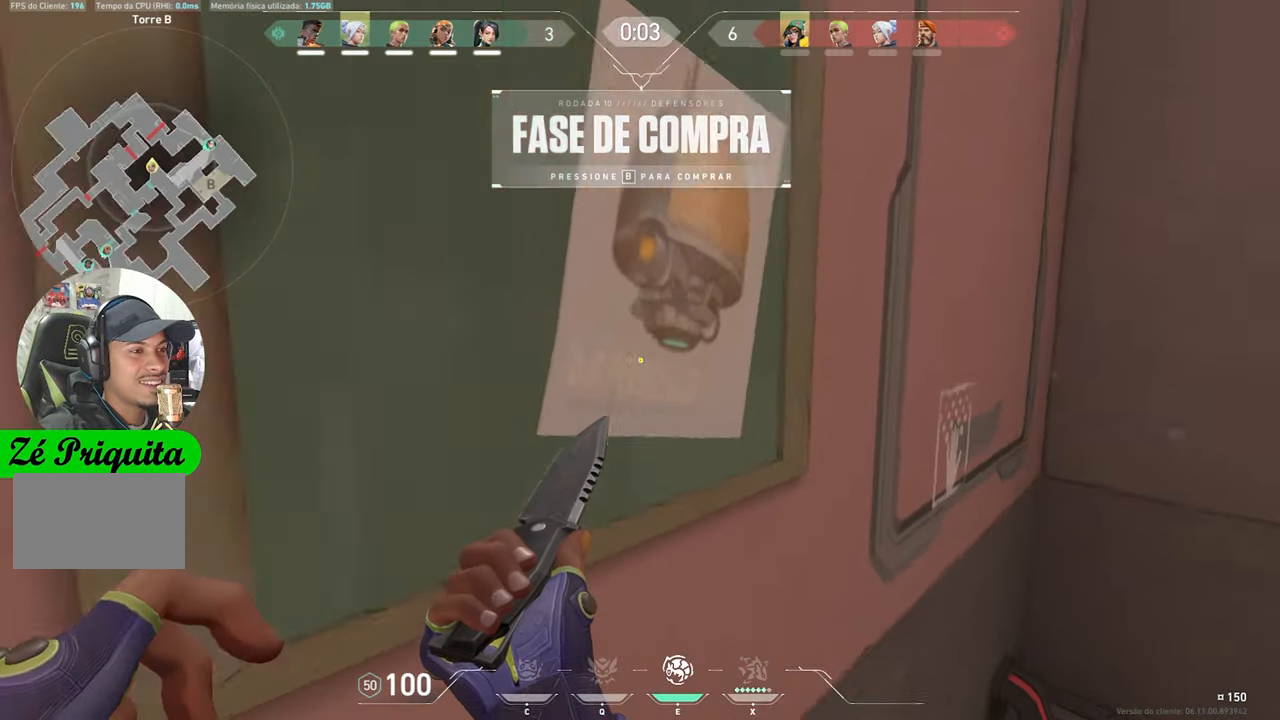
{"keys": ["w"], "mouse": ["left"], "mouse_move": "still", "events": []}
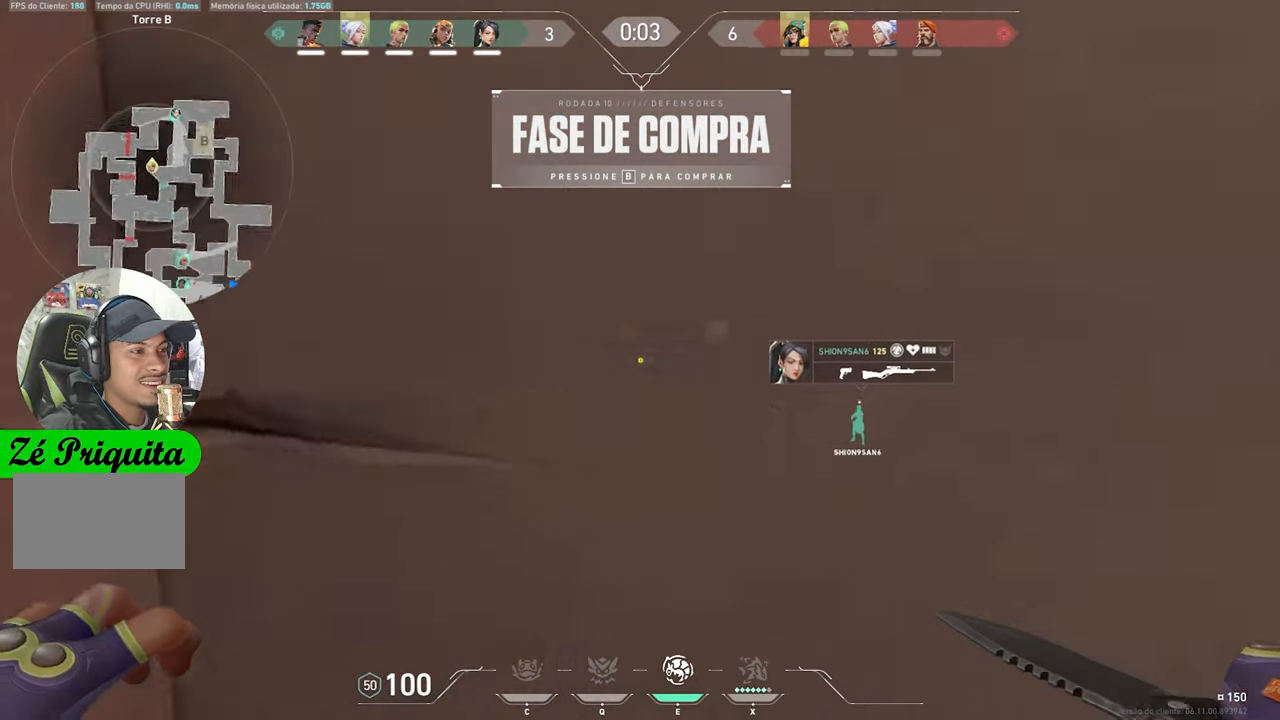
{"keys": ["w"], "mouse": ["left"], "mouse_move": "still", "events": []}
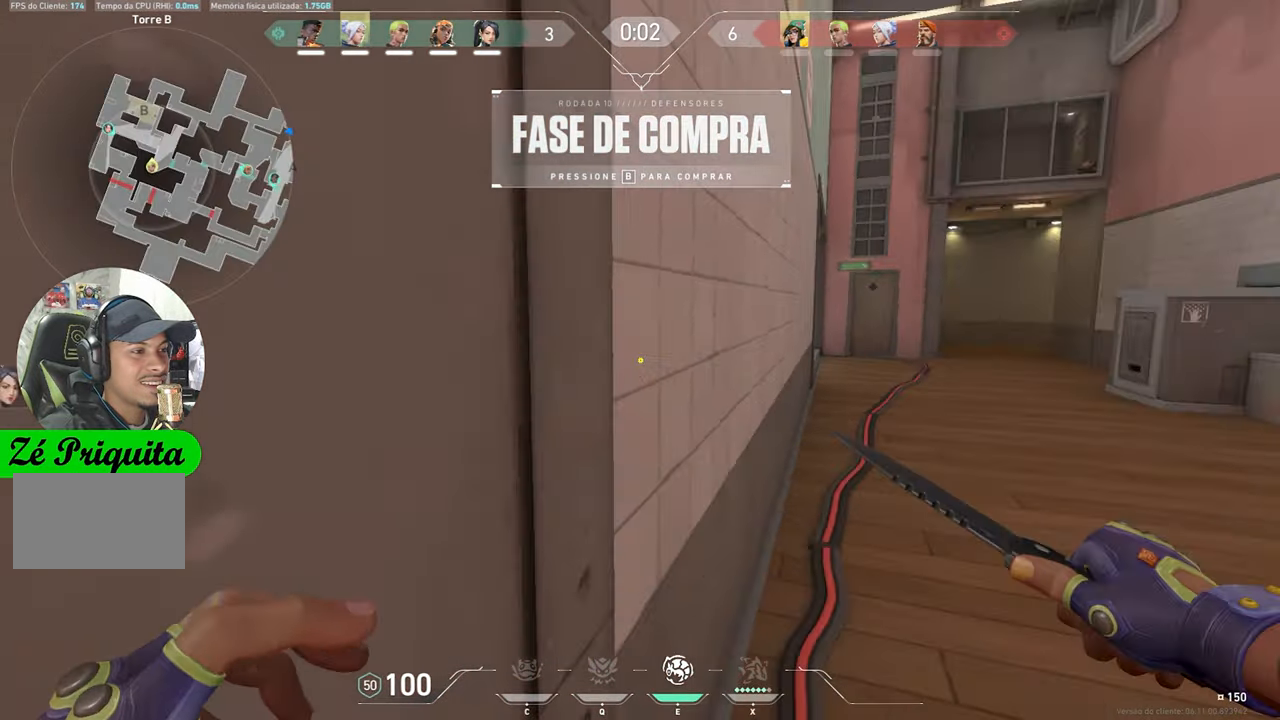
{"keys": ["w"], "mouse": [], "mouse_move": "up-left", "events": [[200, "d", "down"], [250, "mouse_left", "up"], [384, "d", "up"]]}
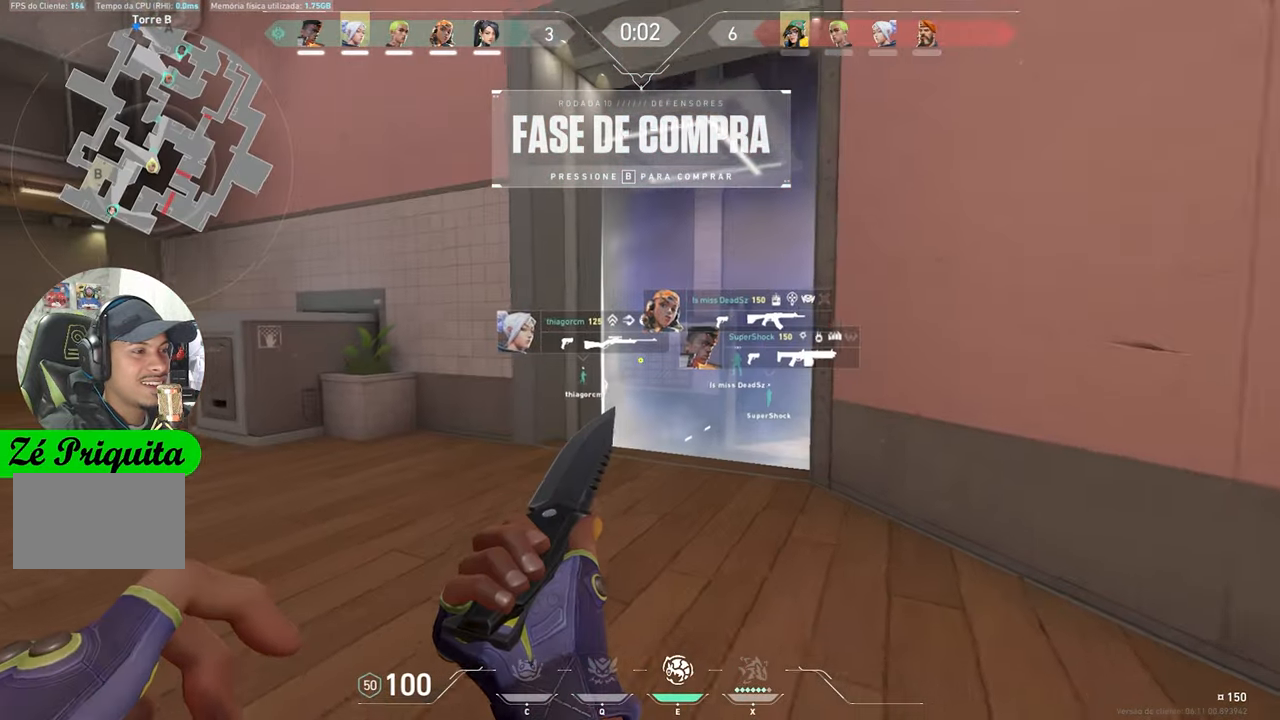
{"keys": ["w"], "mouse": [], "mouse_move": "still", "events": []}
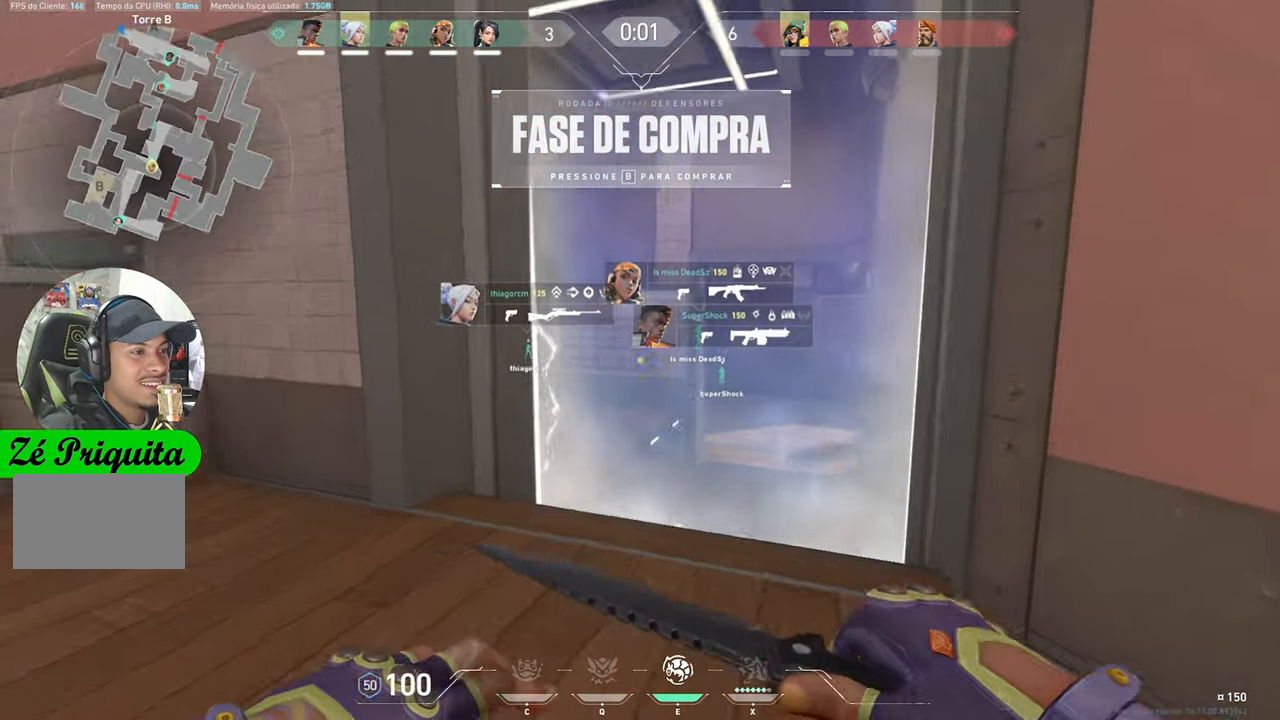
{"keys": ["a", "w"], "mouse": [], "mouse_move": "still", "events": [[234, "a", "down"]]}
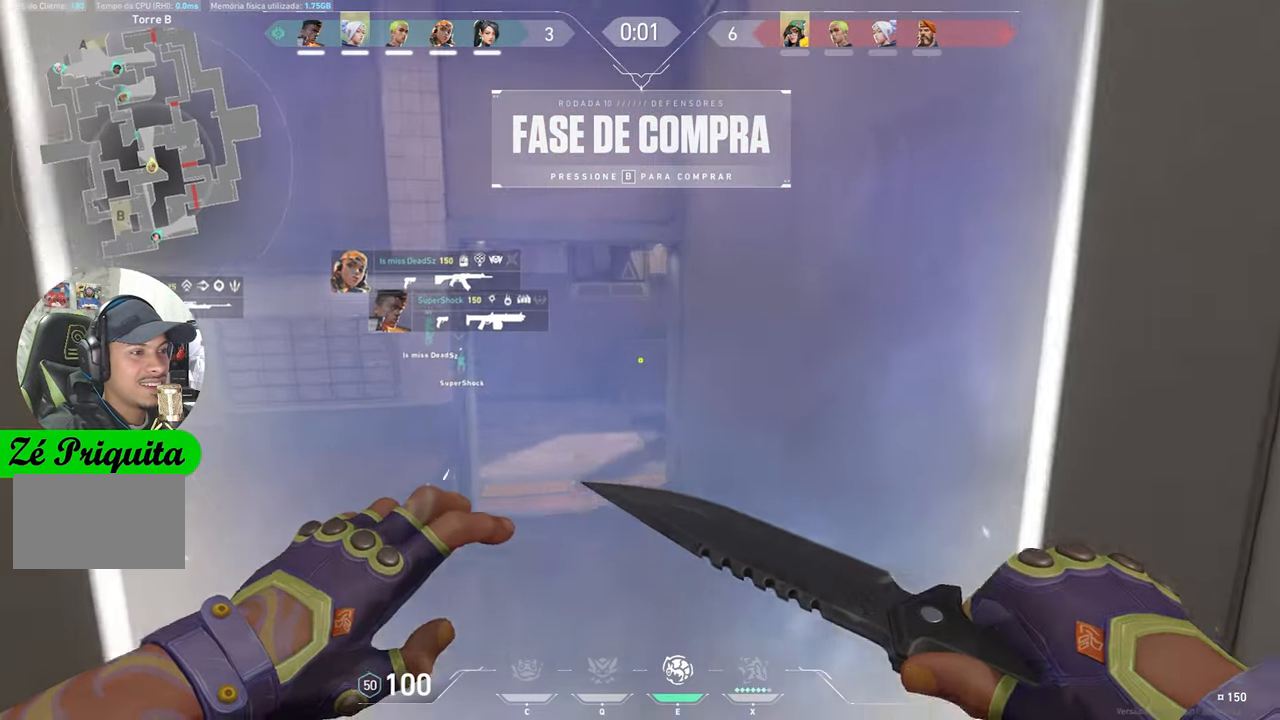
{"keys": ["a"], "mouse": [], "mouse_move": "still", "events": [[50, "mouse_left", "down"], [150, "mouse_left", "up"], [250, "w", "up"]]}